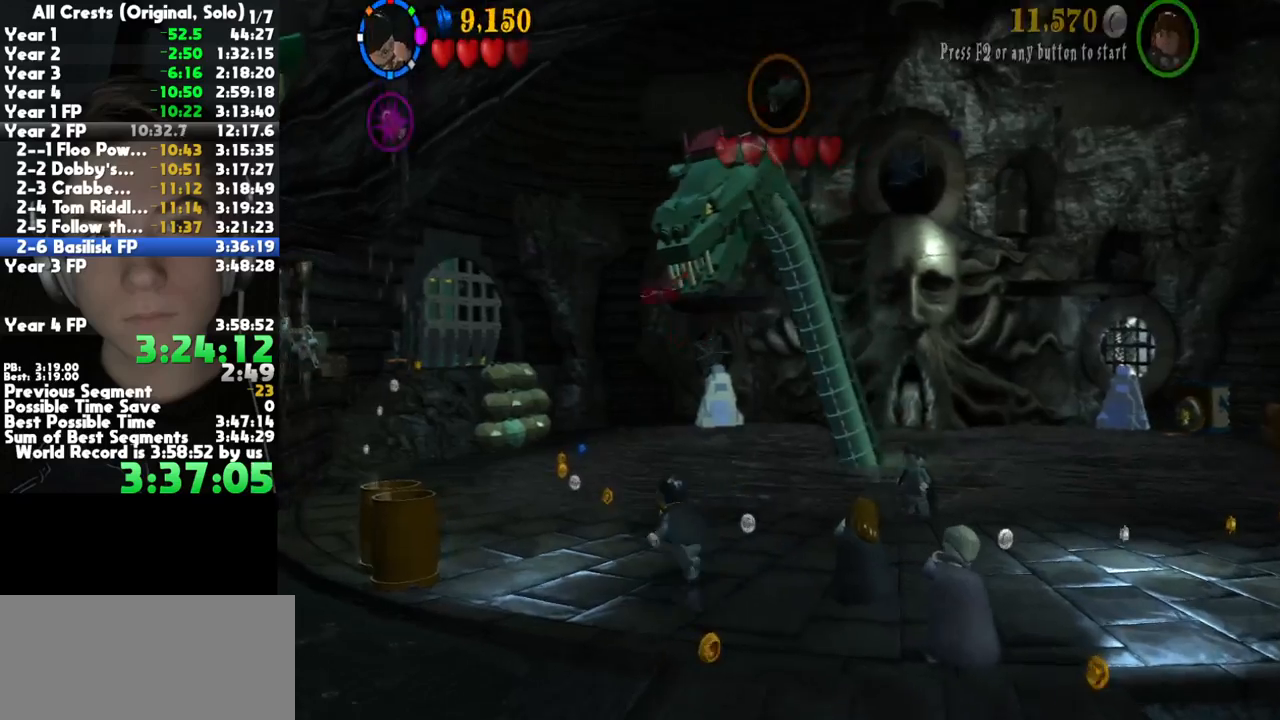
Gameplay with a controller (Xbox layout); each line is a JSON object with the inputs held at the frame after it. "button_events" lists button changes between this image and that frame as [ms after this image, input, new state], when the widget could be followed in between (sticks are given only as held states). This document gives stick clicks only as held states, not as events. Not read: SELECT other_buttons.
{"buttons": ["L1"], "left_stick": "up-left", "right_stick": "center", "button_events": [[167, "L1", "down"], [233, "L1", "up"], [333, "L1", "down"], [383, "L1", "up"], [467, "L1", "down"]]}
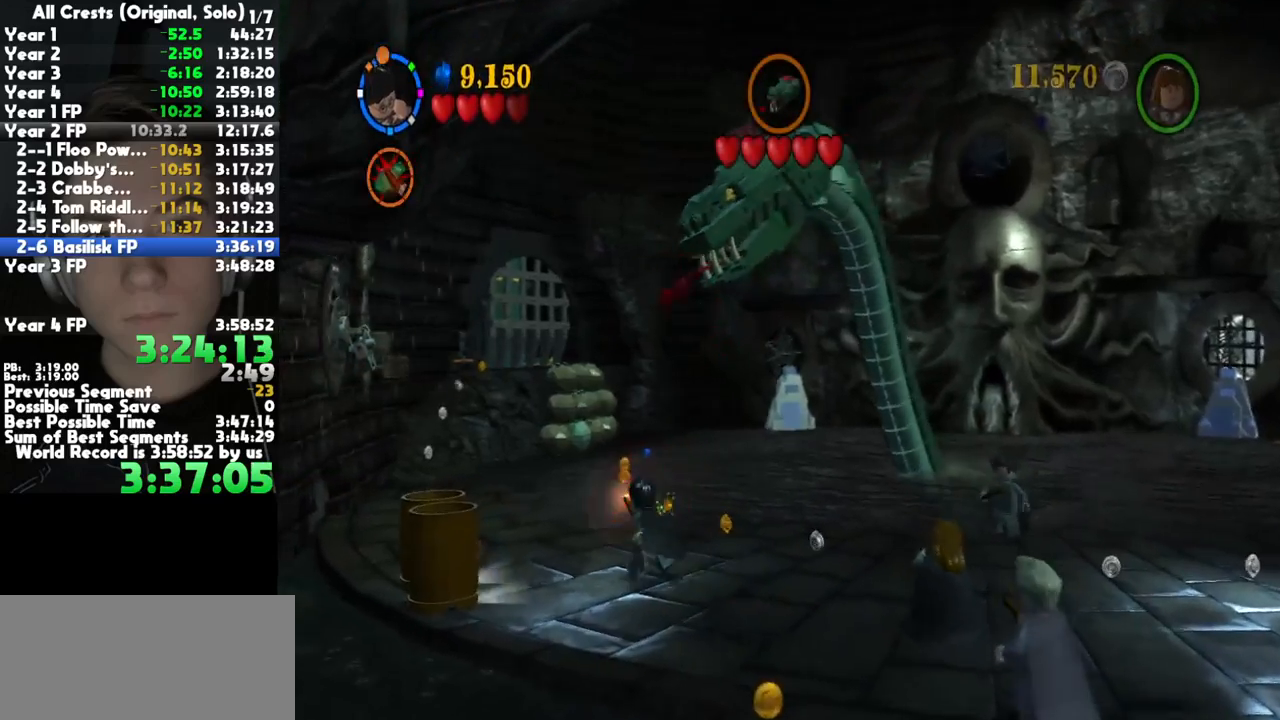
{"buttons": ["B"], "left_stick": "up-left", "right_stick": "center", "button_events": [[50, "L1", "up"], [267, "A", "down"], [367, "A", "up"], [483, "B", "down"]]}
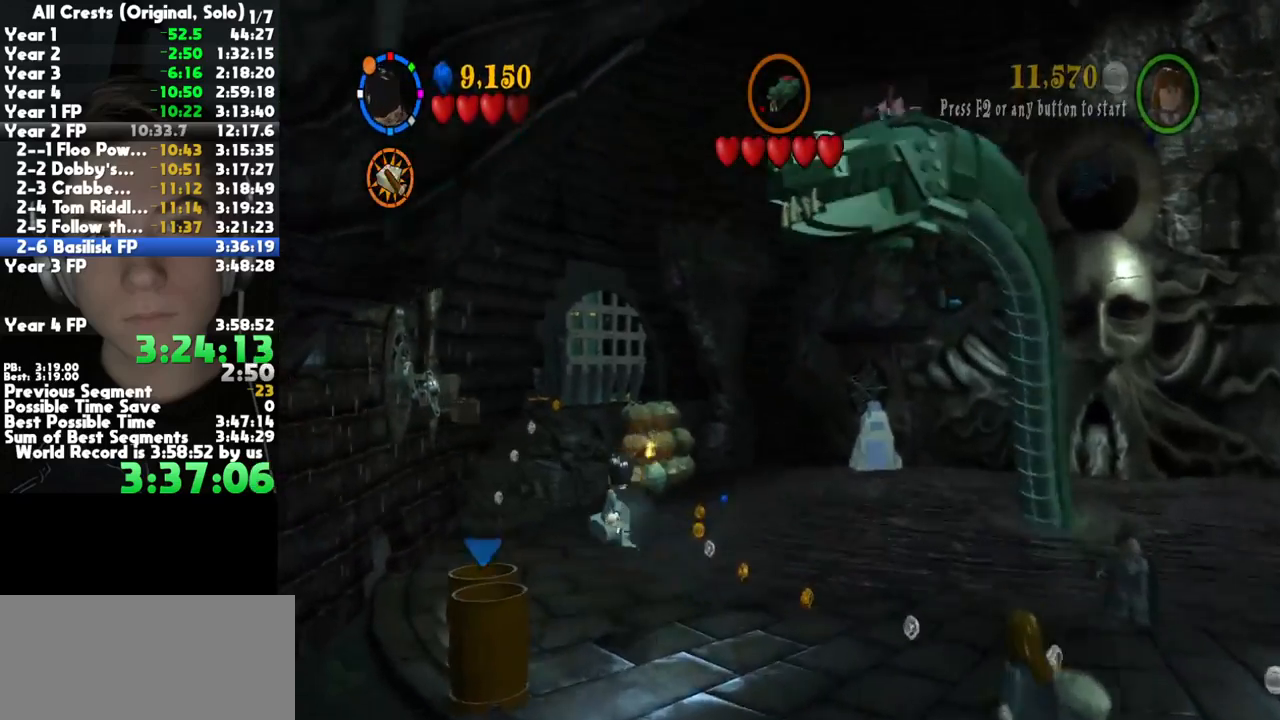
{"buttons": [], "left_stick": "up", "right_stick": "center", "button_events": [[83, "B", "up"], [150, "B", "down"], [267, "B", "up"]]}
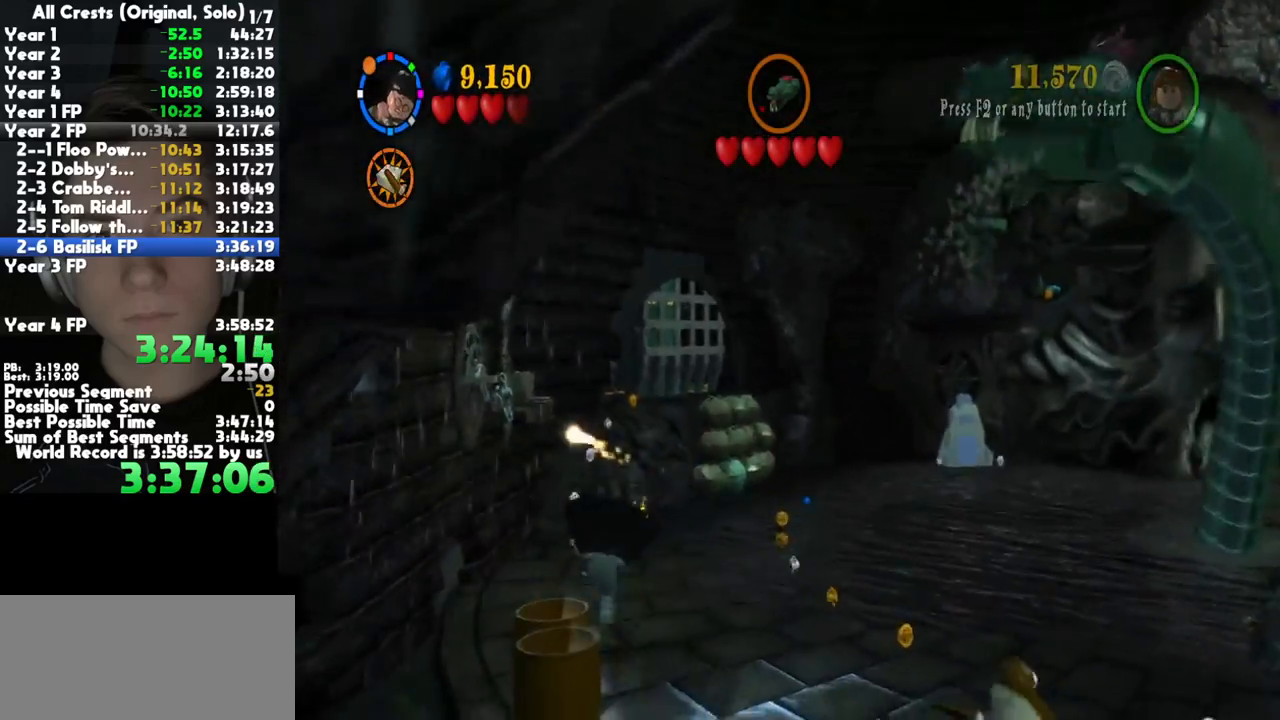
{"buttons": [], "left_stick": "up", "right_stick": "center", "button_events": [[117, "R1", "down"], [217, "R1", "up"], [267, "R1", "down"], [367, "R1", "up"], [417, "R1", "down"], [500, "R1", "up"]]}
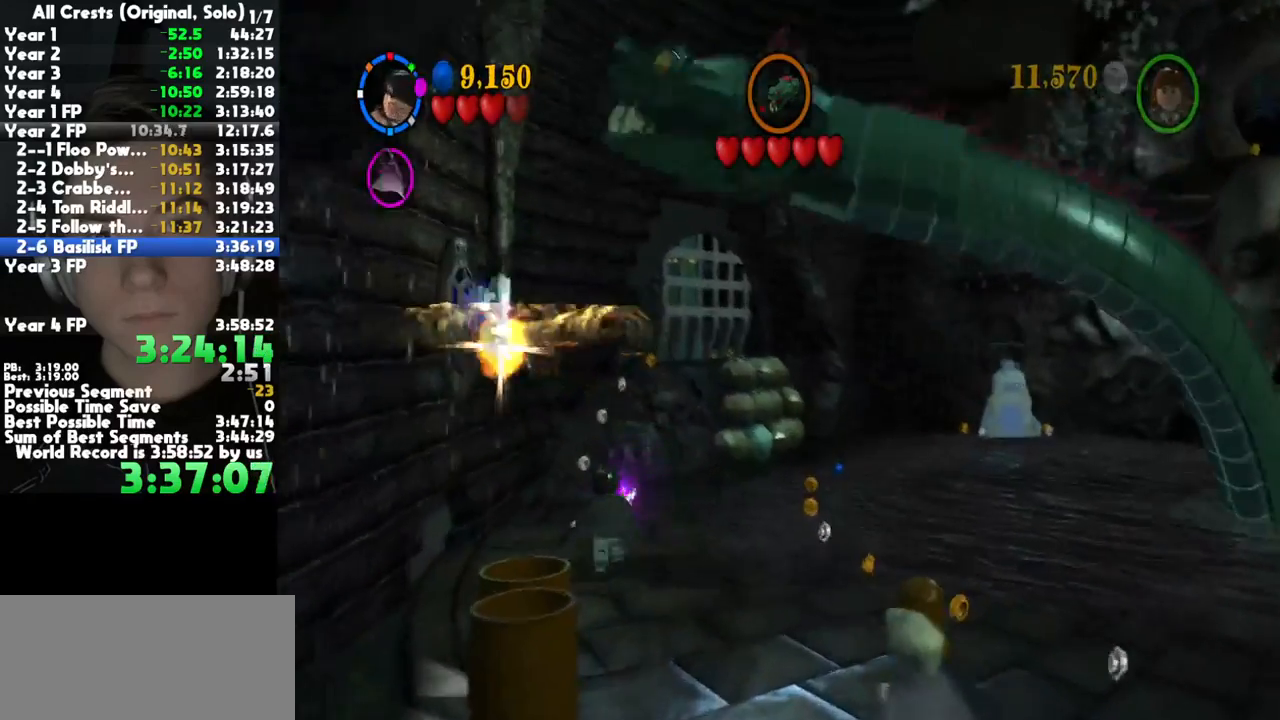
{"buttons": ["B"], "left_stick": "center", "right_stick": "center", "button_events": [[500, "B", "down"]]}
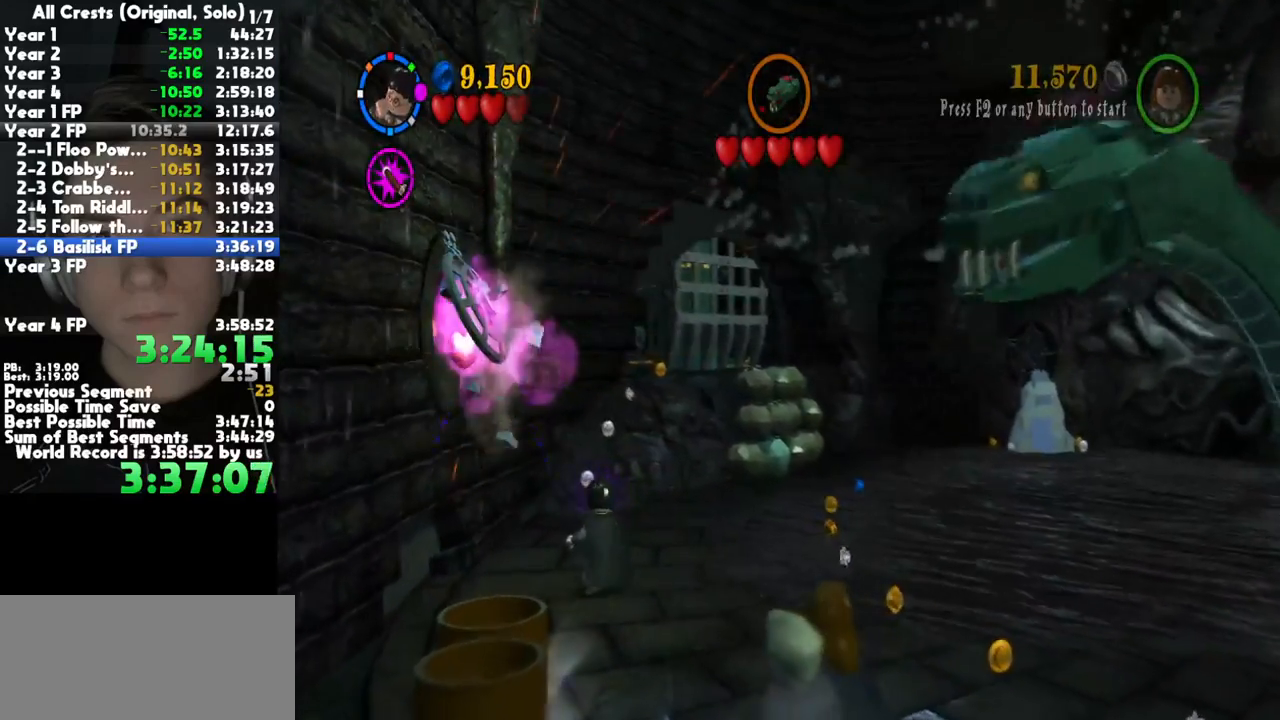
{"buttons": ["B"], "left_stick": "center", "right_stick": "center", "button_events": []}
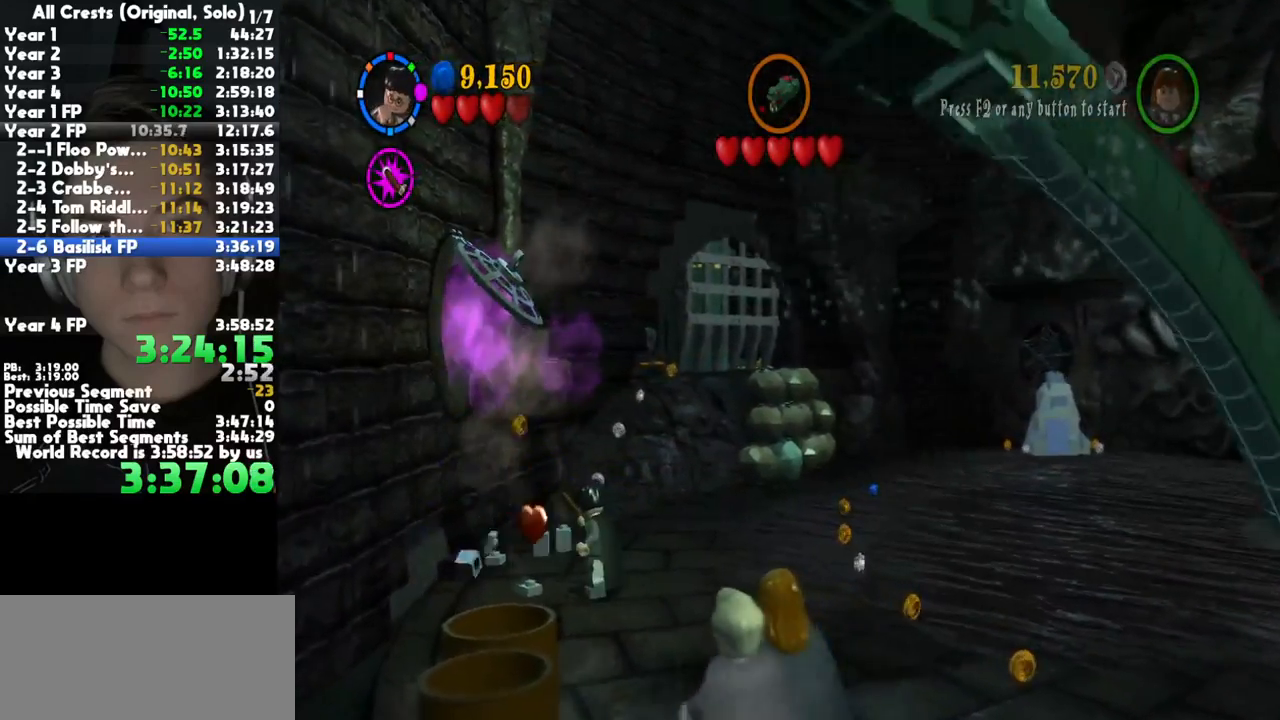
{"buttons": ["B"], "left_stick": "center", "right_stick": "center", "button_events": []}
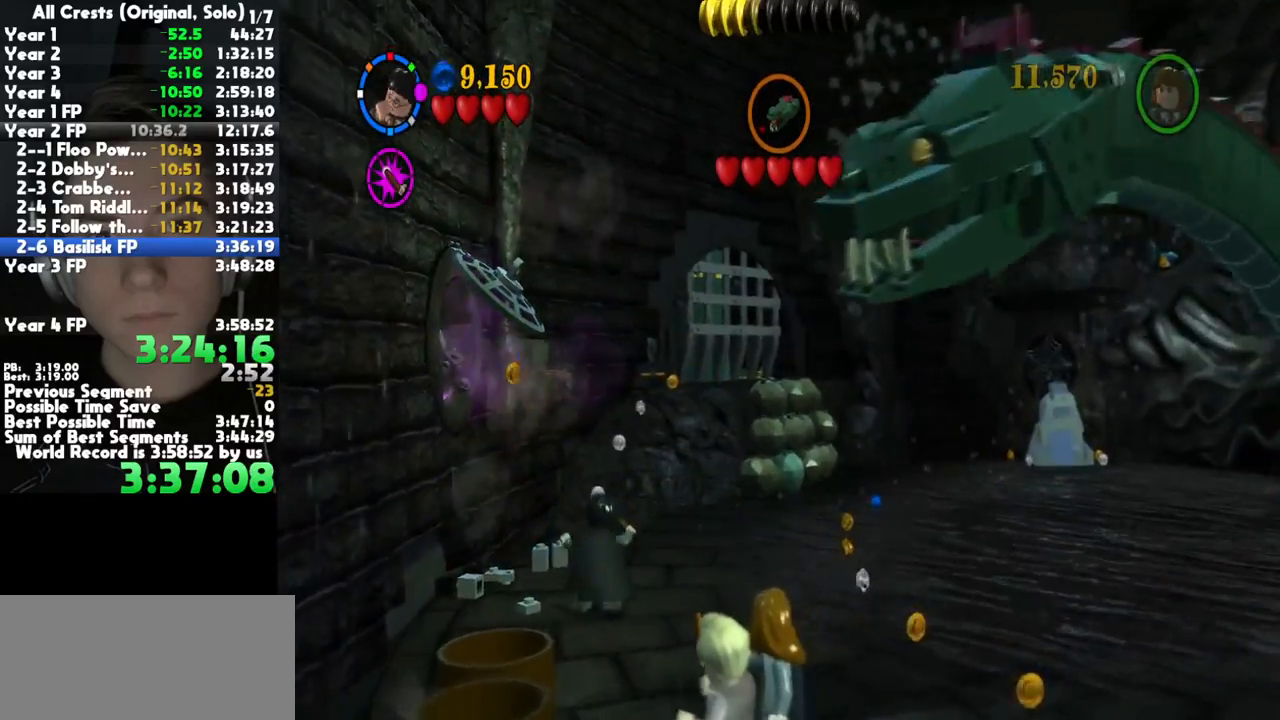
{"buttons": ["B"], "left_stick": "center", "right_stick": "center", "button_events": []}
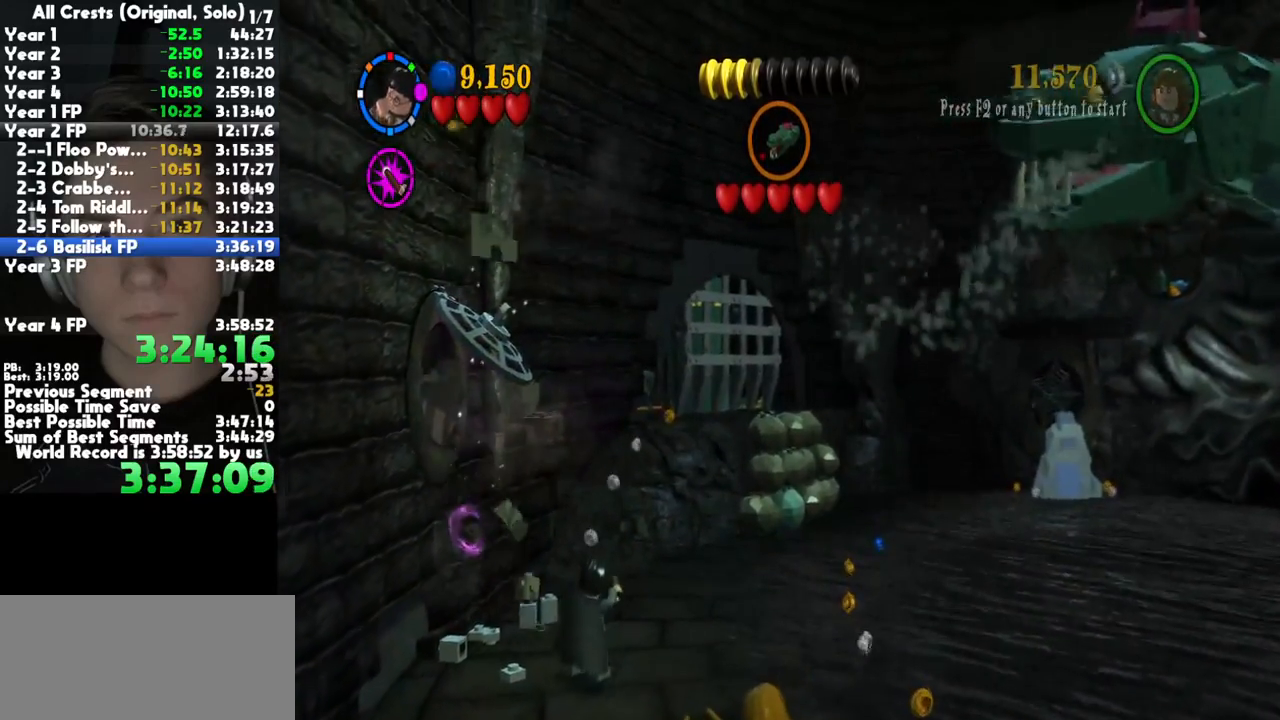
{"buttons": ["B"], "left_stick": "center", "right_stick": "center", "button_events": []}
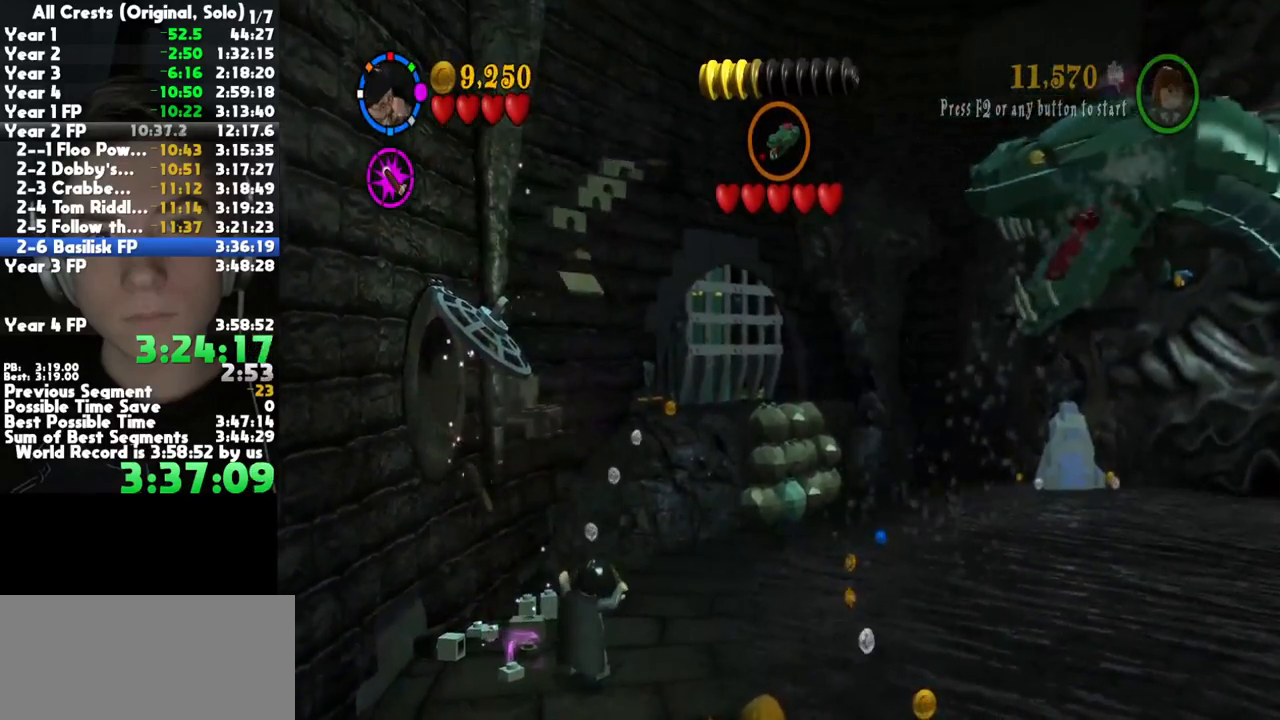
{"buttons": ["B"], "left_stick": "center", "right_stick": "center", "button_events": []}
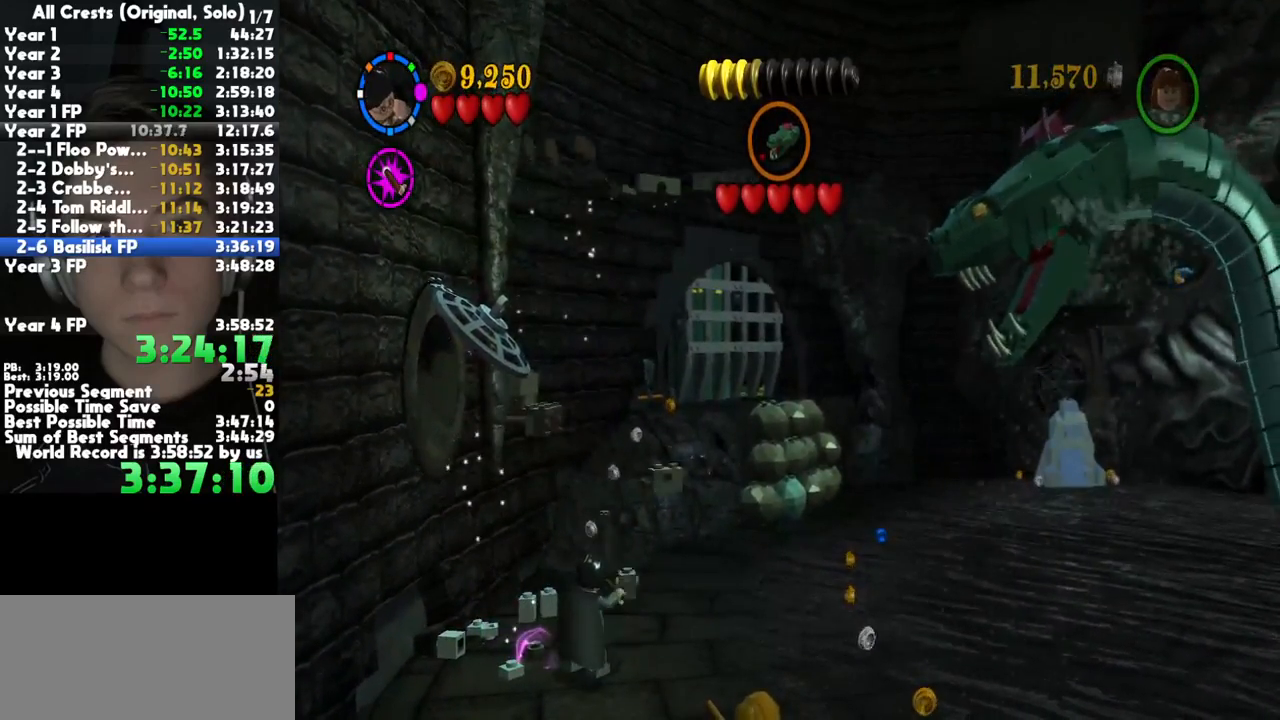
{"buttons": ["B"], "left_stick": "center", "right_stick": "center", "button_events": []}
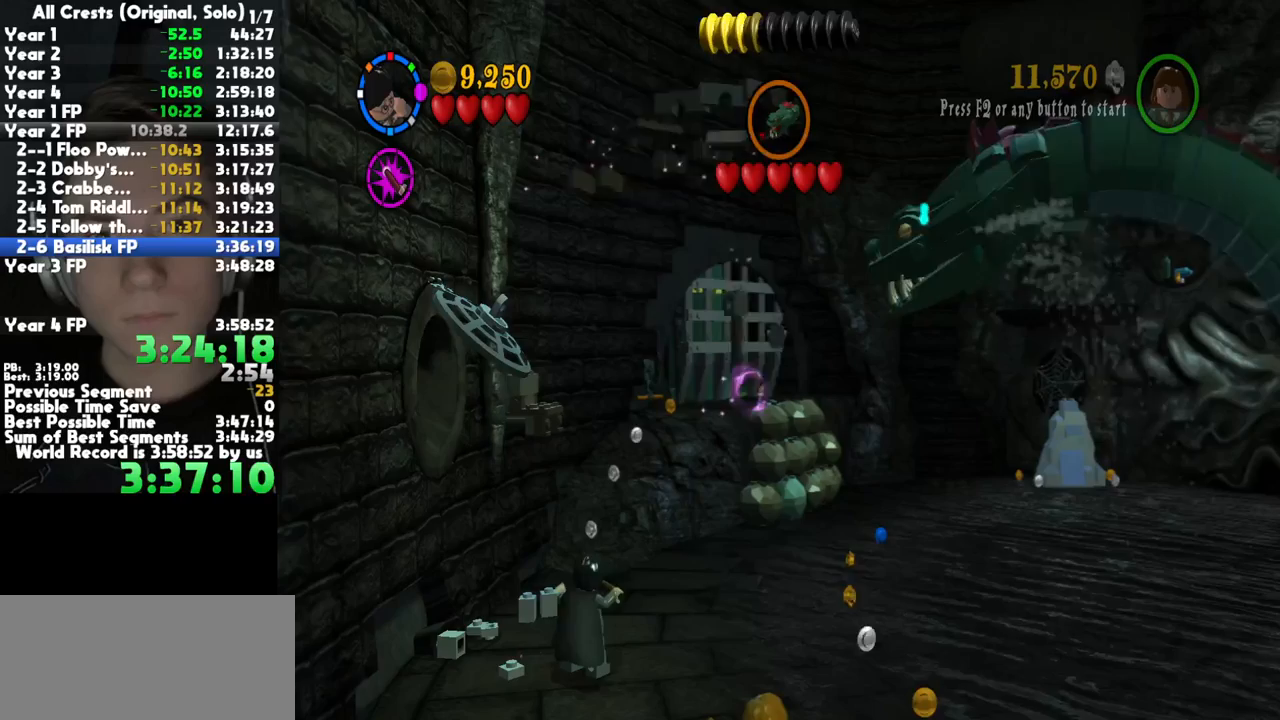
{"buttons": ["B"], "left_stick": "center", "right_stick": "center", "button_events": []}
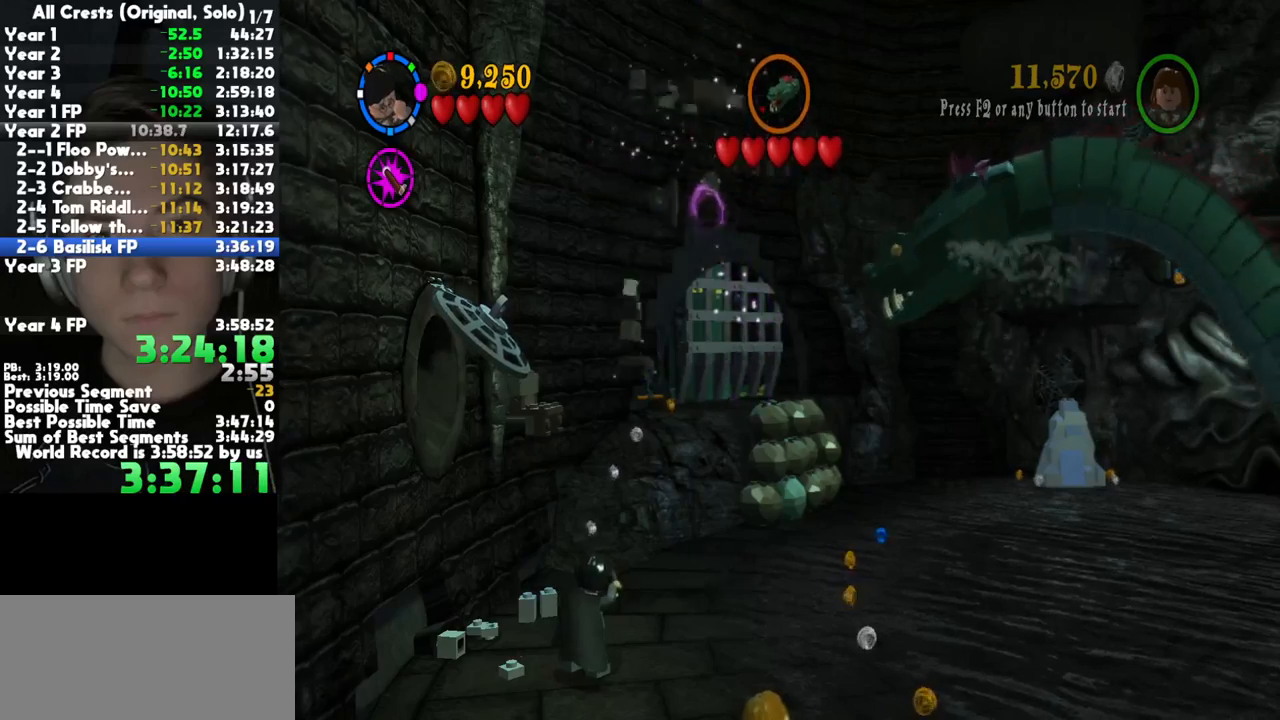
{"buttons": ["B"], "left_stick": "center", "right_stick": "center", "button_events": []}
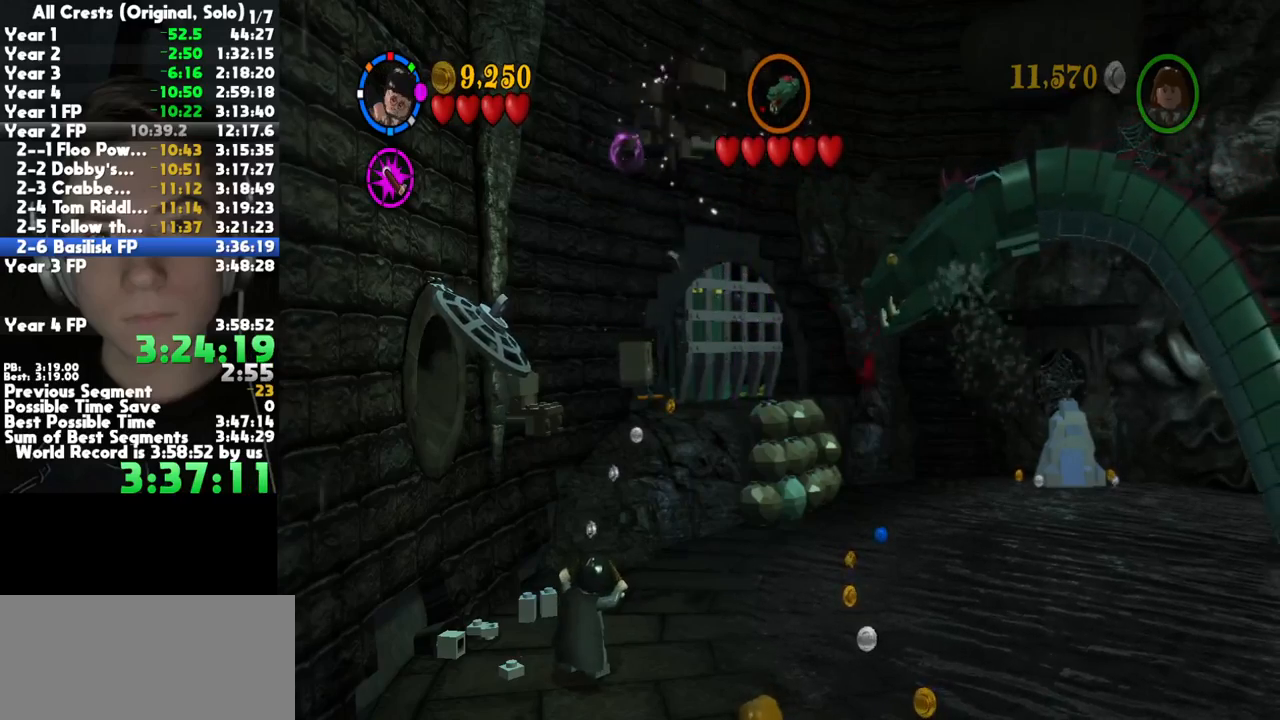
{"buttons": ["B"], "left_stick": "center", "right_stick": "center", "button_events": []}
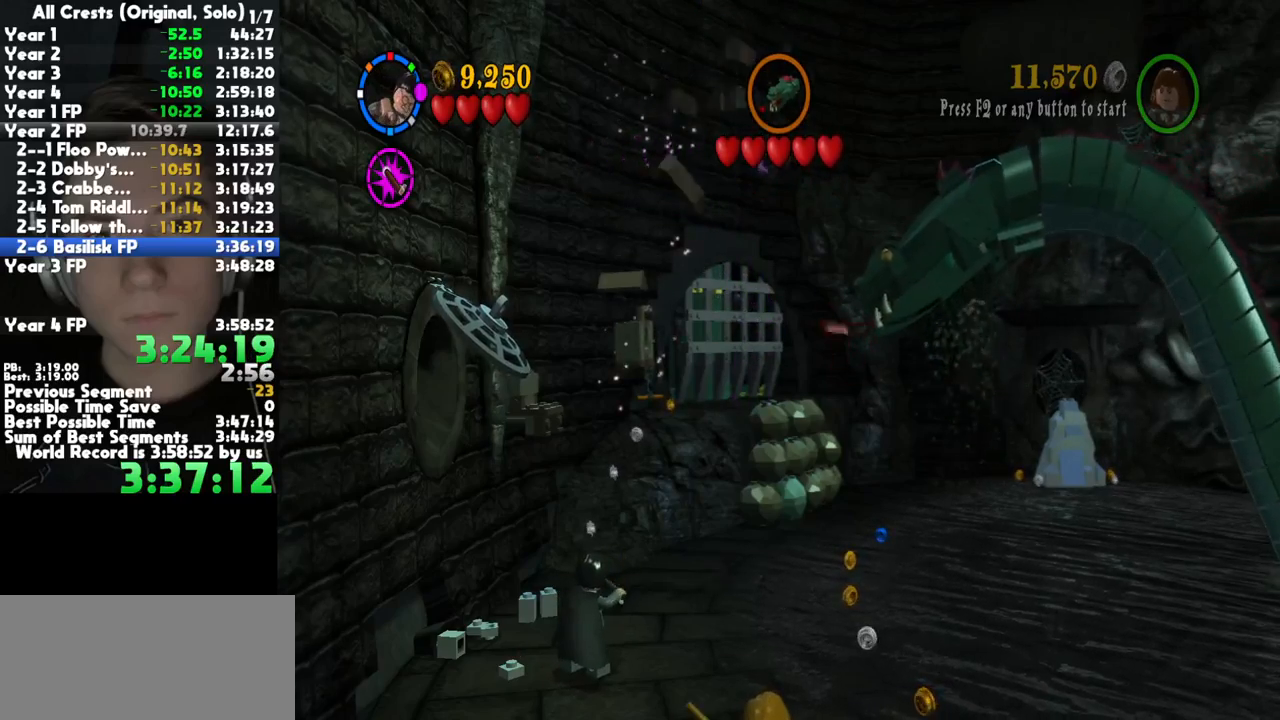
{"buttons": ["B"], "left_stick": "center", "right_stick": "center", "button_events": []}
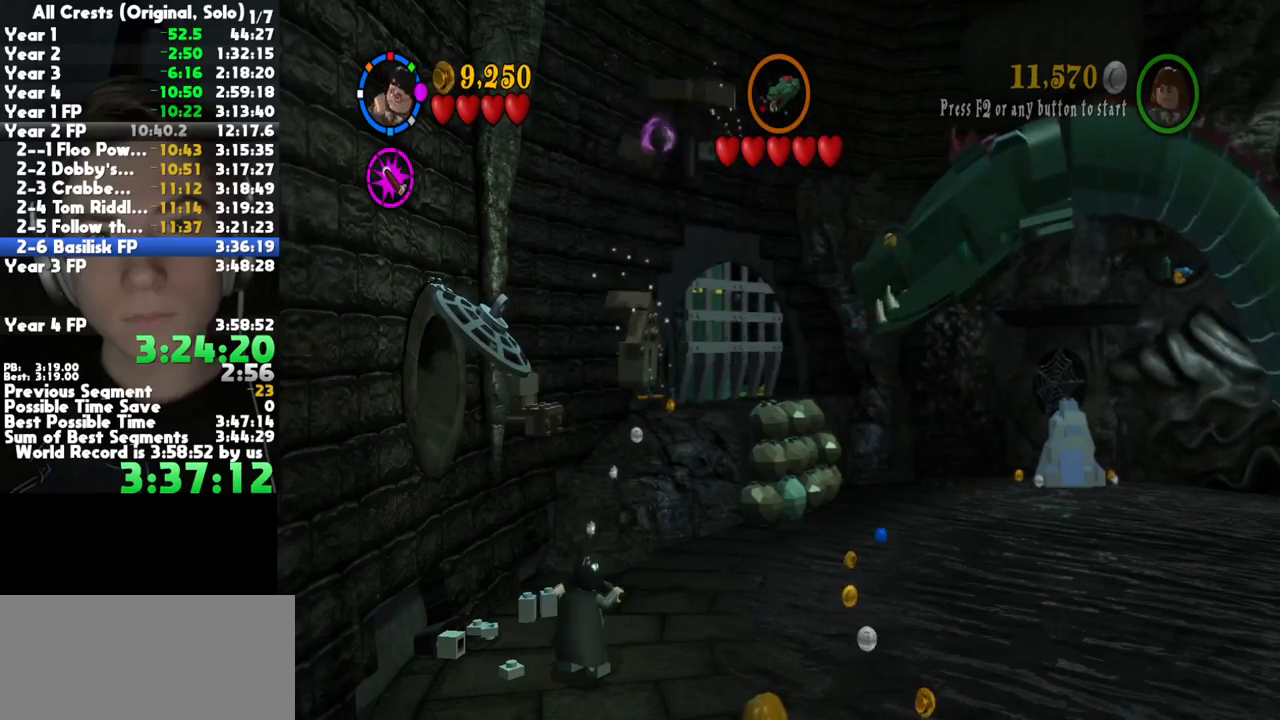
{"buttons": ["B"], "left_stick": "center", "right_stick": "center", "button_events": []}
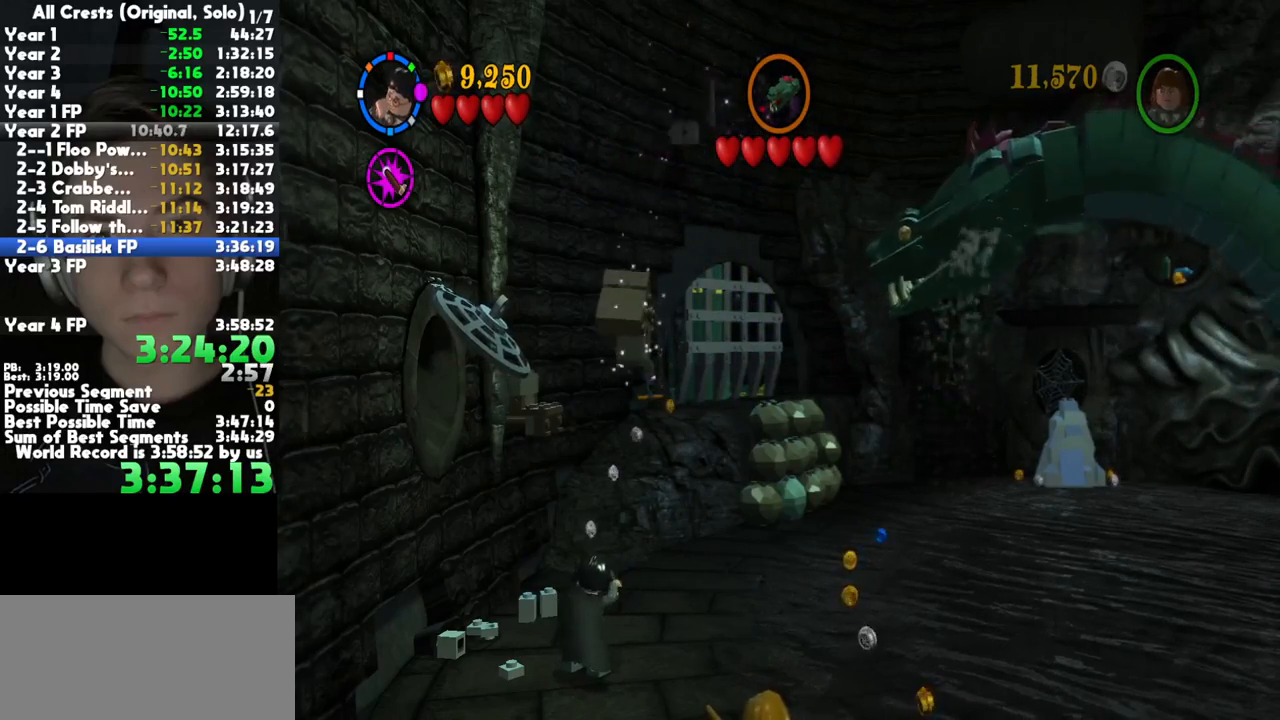
{"buttons": ["B"], "left_stick": "center", "right_stick": "center", "button_events": []}
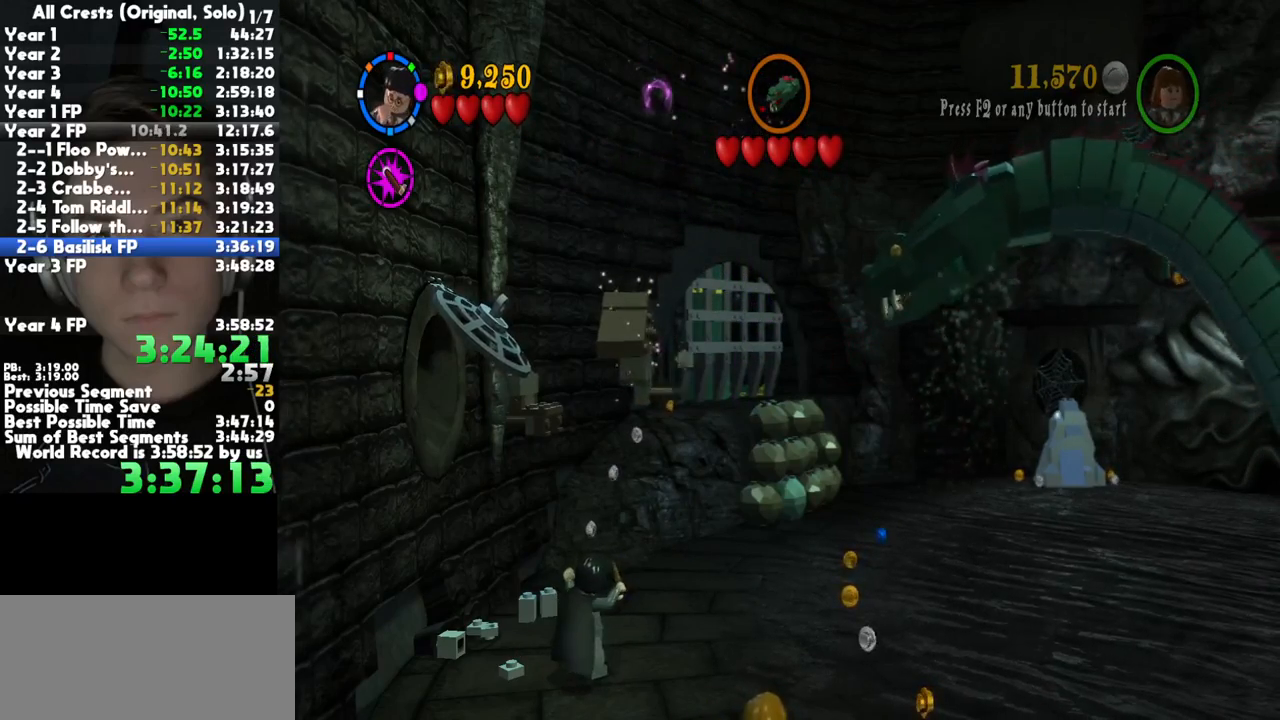
{"buttons": ["B"], "left_stick": "center", "right_stick": "center", "button_events": []}
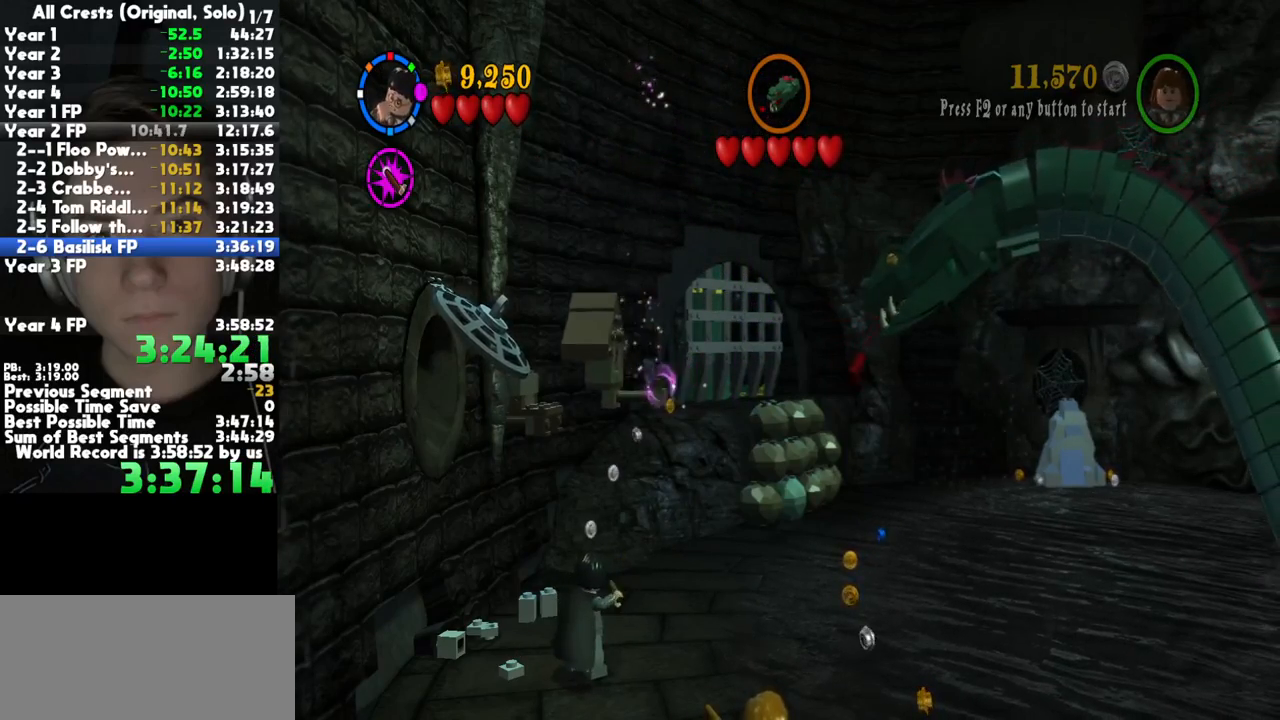
{"buttons": [], "left_stick": "up", "right_stick": "center", "button_events": [[367, "B", "up"]]}
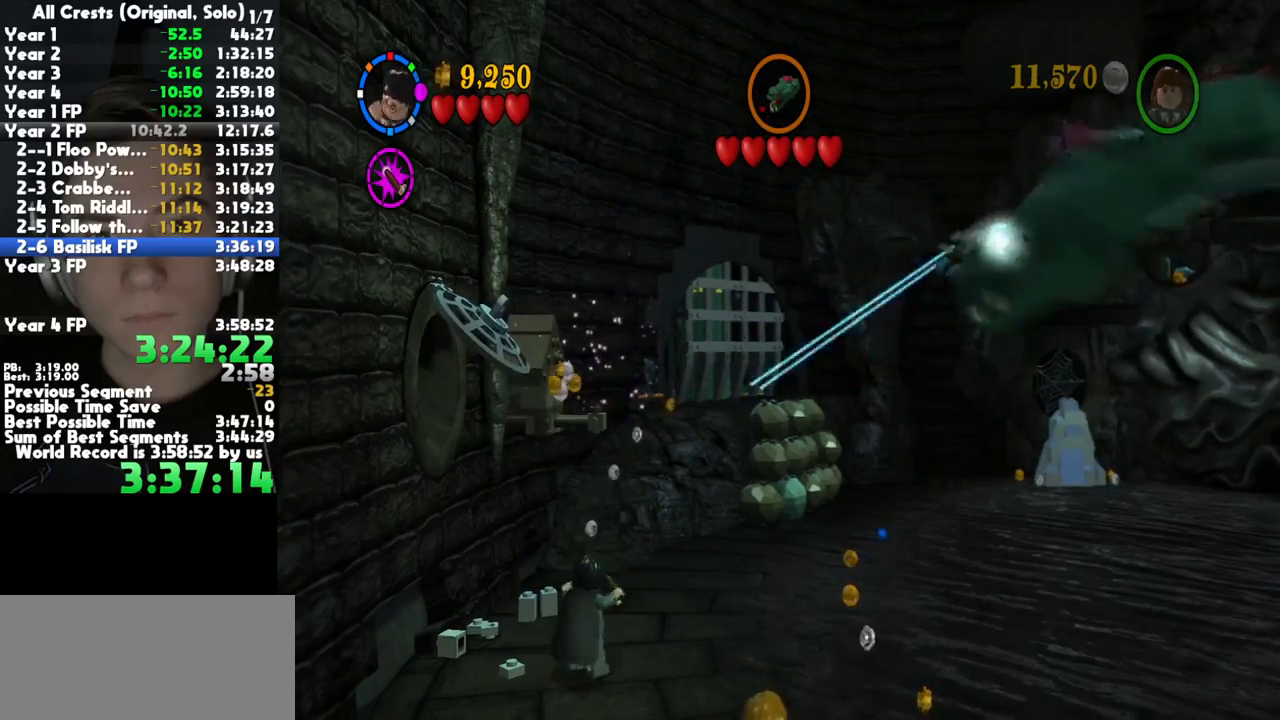
{"buttons": ["A"], "left_stick": "up-left", "right_stick": "center", "button_events": [[50, "A", "down"], [133, "A", "up"], [233, "A", "down"], [333, "A", "up"], [433, "A", "down"]]}
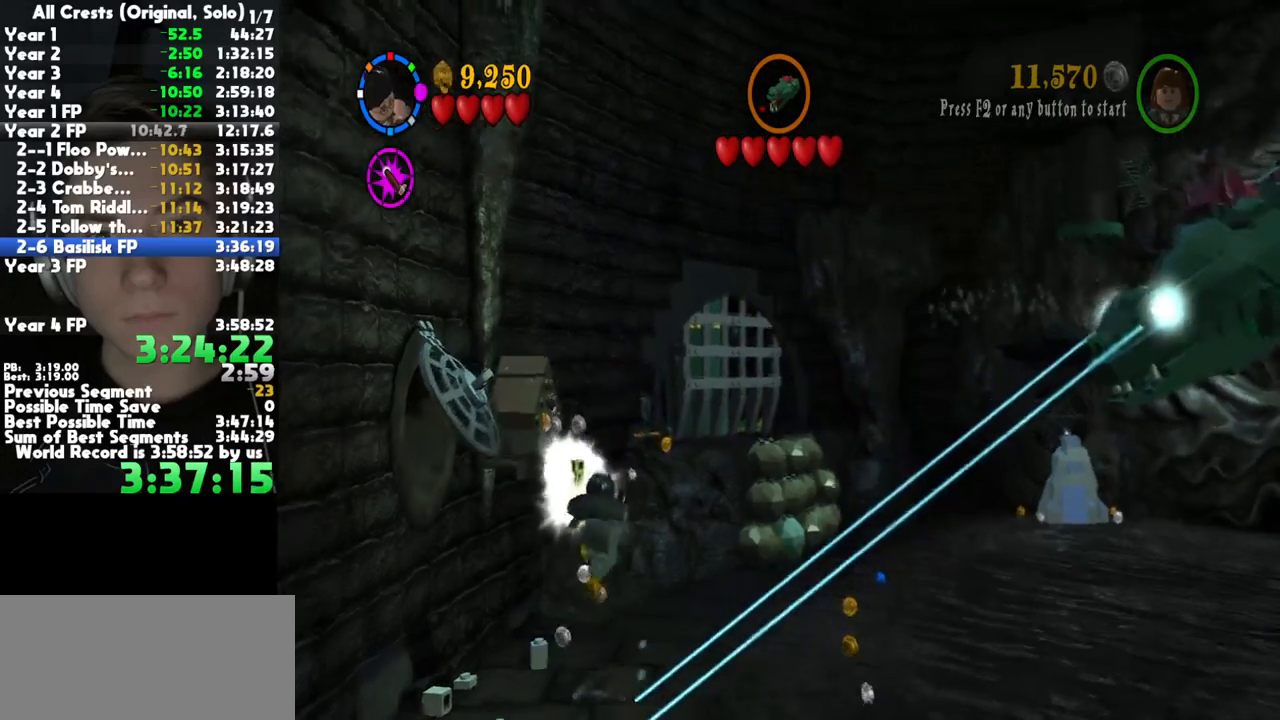
{"buttons": [], "left_stick": "up-right", "right_stick": "center", "button_events": [[67, "A", "up"], [267, "A", "down"], [350, "A", "up"]]}
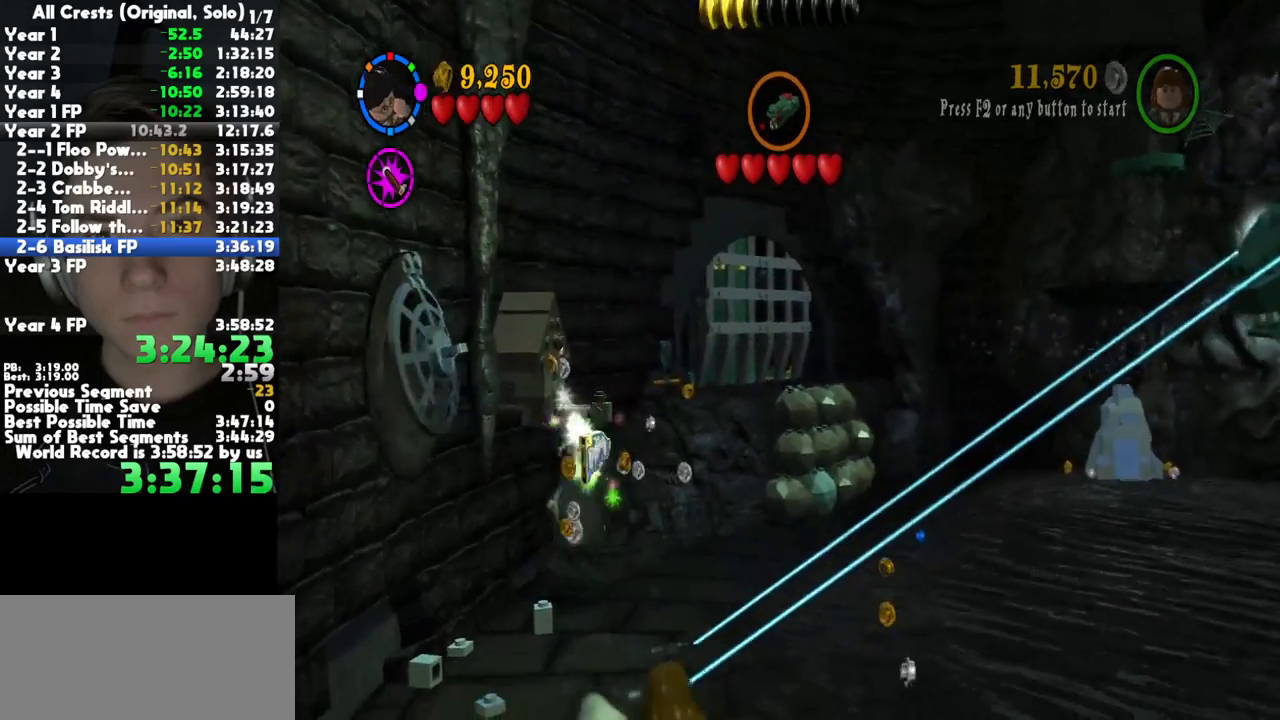
{"buttons": [], "left_stick": "down", "right_stick": "center", "button_events": [[33, "A", "down"], [167, "A", "up"]]}
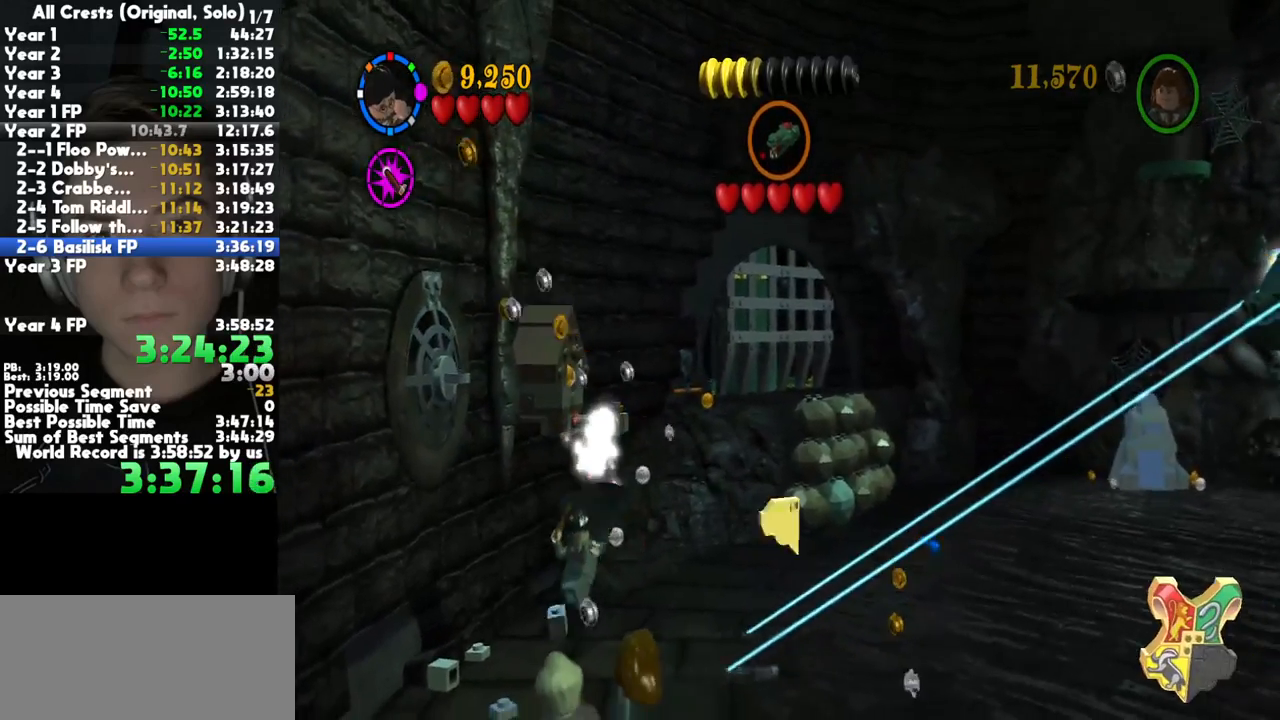
{"buttons": [], "left_stick": "down", "right_stick": "center", "button_events": []}
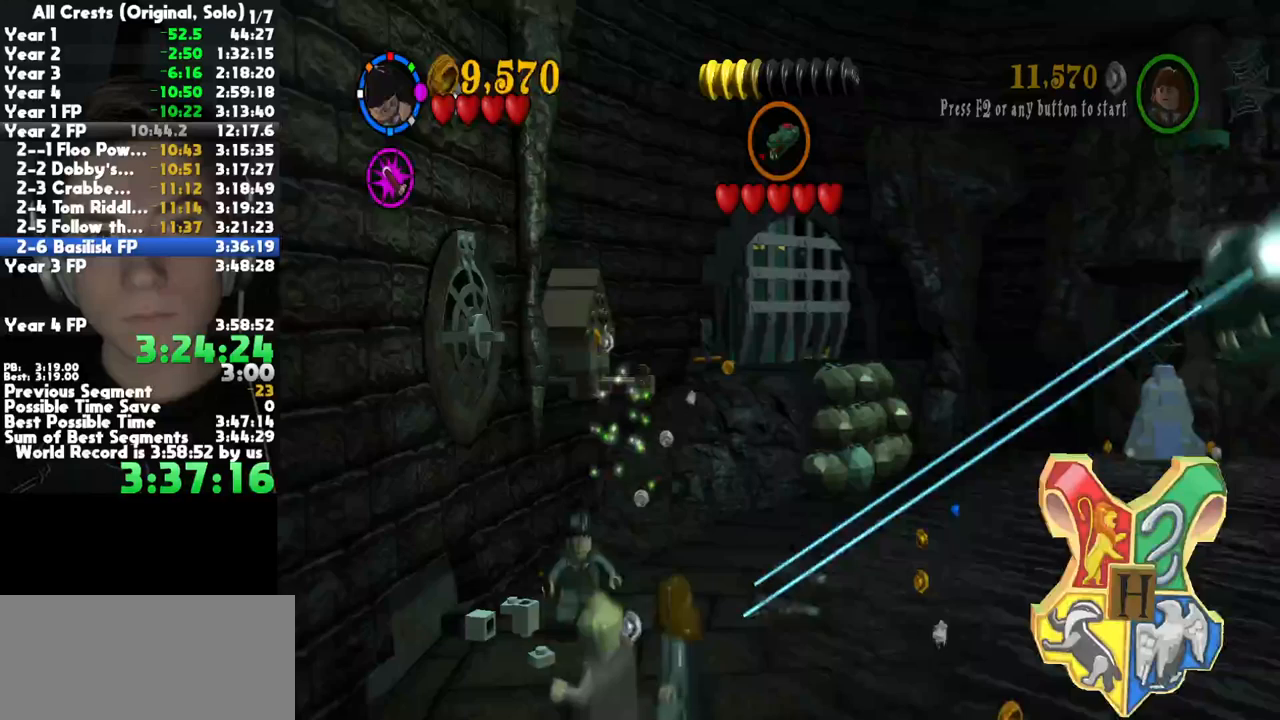
{"buttons": ["DPAD_DOWN"], "left_stick": "down", "right_stick": "center", "button_events": [[133, "START", "down"], [267, "START", "up"], [383, "DPAD_DOWN", "down"], [433, "DPAD_DOWN", "up"], [500, "DPAD_DOWN", "down"]]}
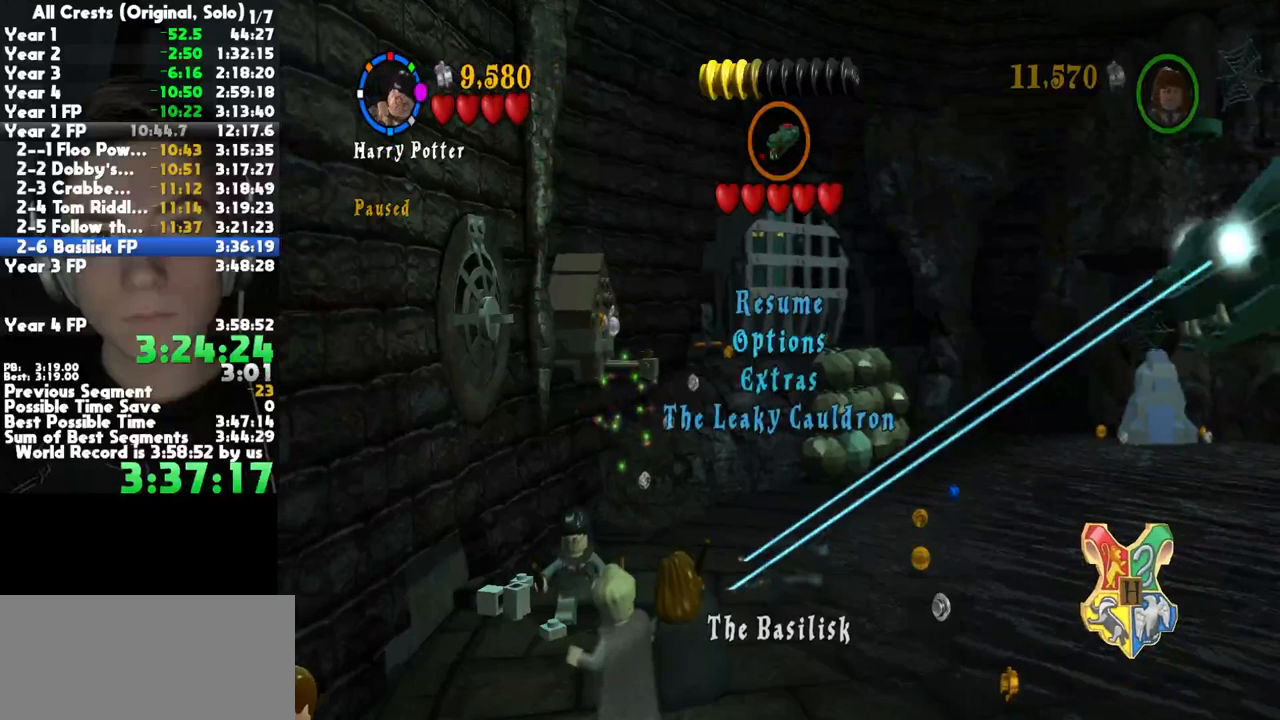
{"buttons": [], "left_stick": "center", "right_stick": "center", "button_events": [[67, "DPAD_DOWN", "up"], [117, "DPAD_DOWN", "down"], [217, "DPAD_DOWN", "up"], [367, "A", "down"], [500, "A", "up"]]}
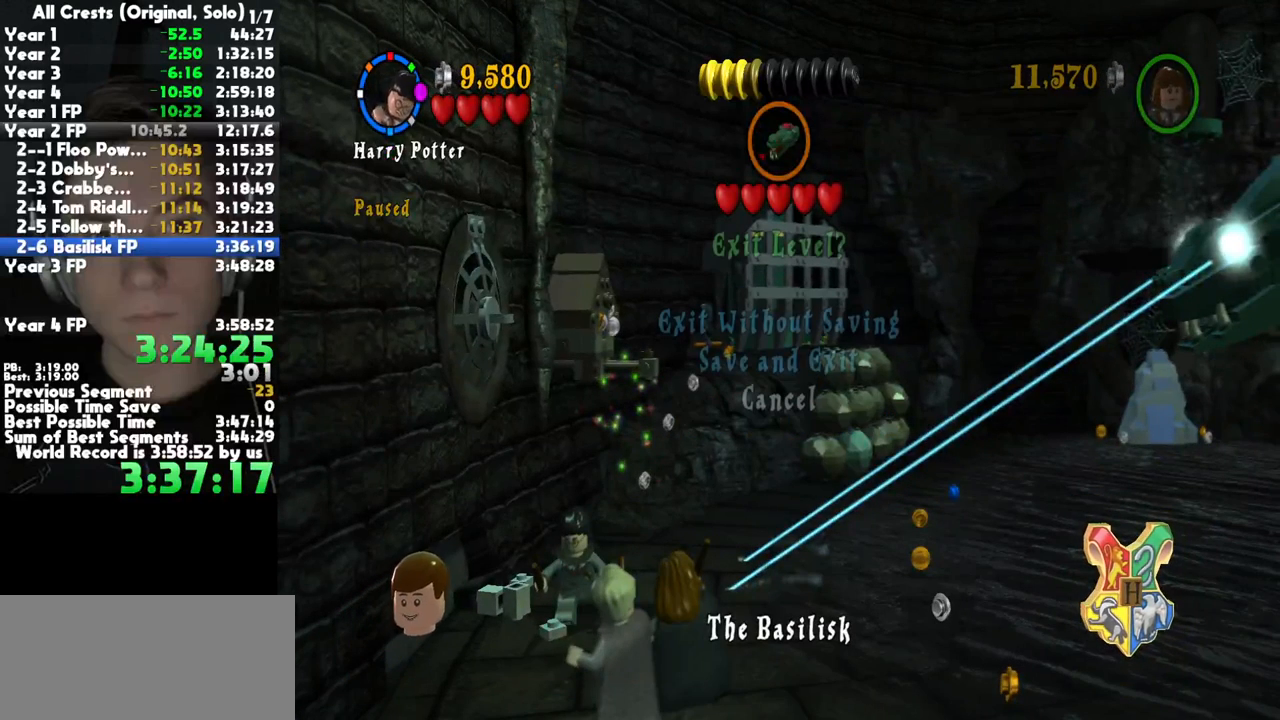
{"buttons": [], "left_stick": "center", "right_stick": "center", "button_events": [[233, "A", "down"], [317, "A", "up"], [400, "A", "down"], [467, "A", "up"]]}
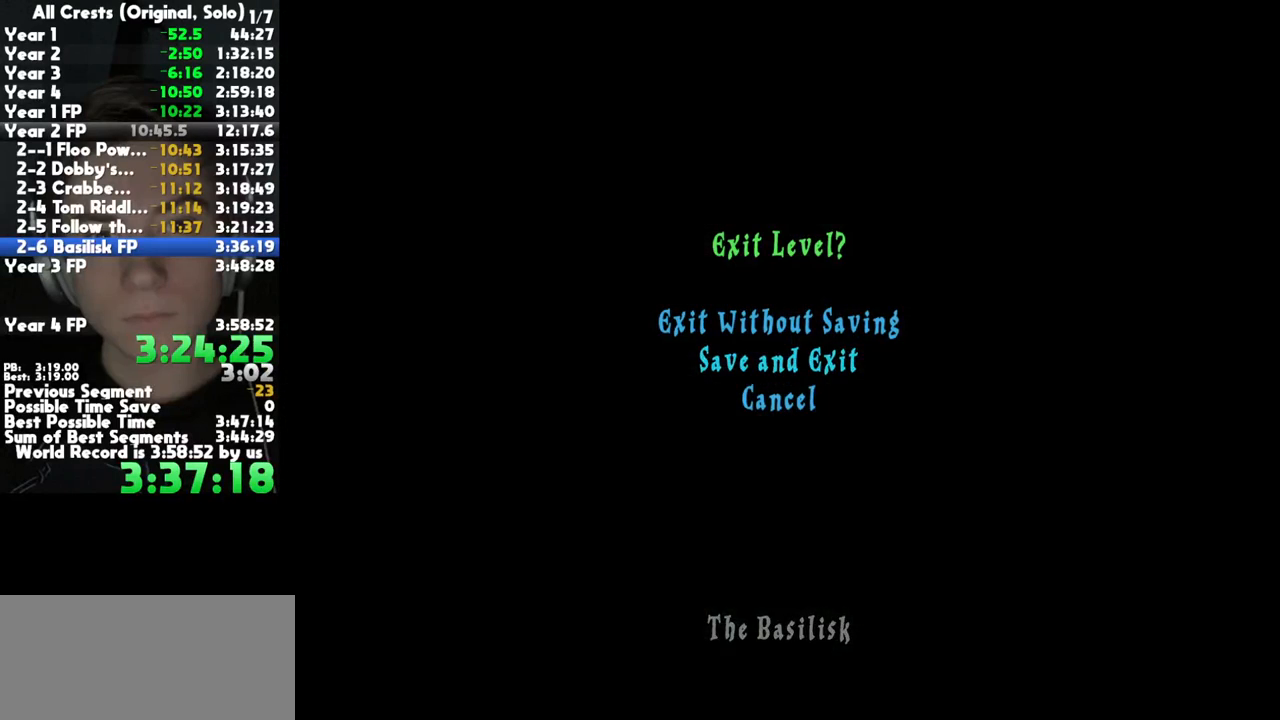
{"buttons": [], "left_stick": "center", "right_stick": "center", "button_events": [[50, "A", "down"], [133, "A", "up"], [200, "A", "down"], [300, "A", "up"], [367, "A", "down"], [450, "A", "up"]]}
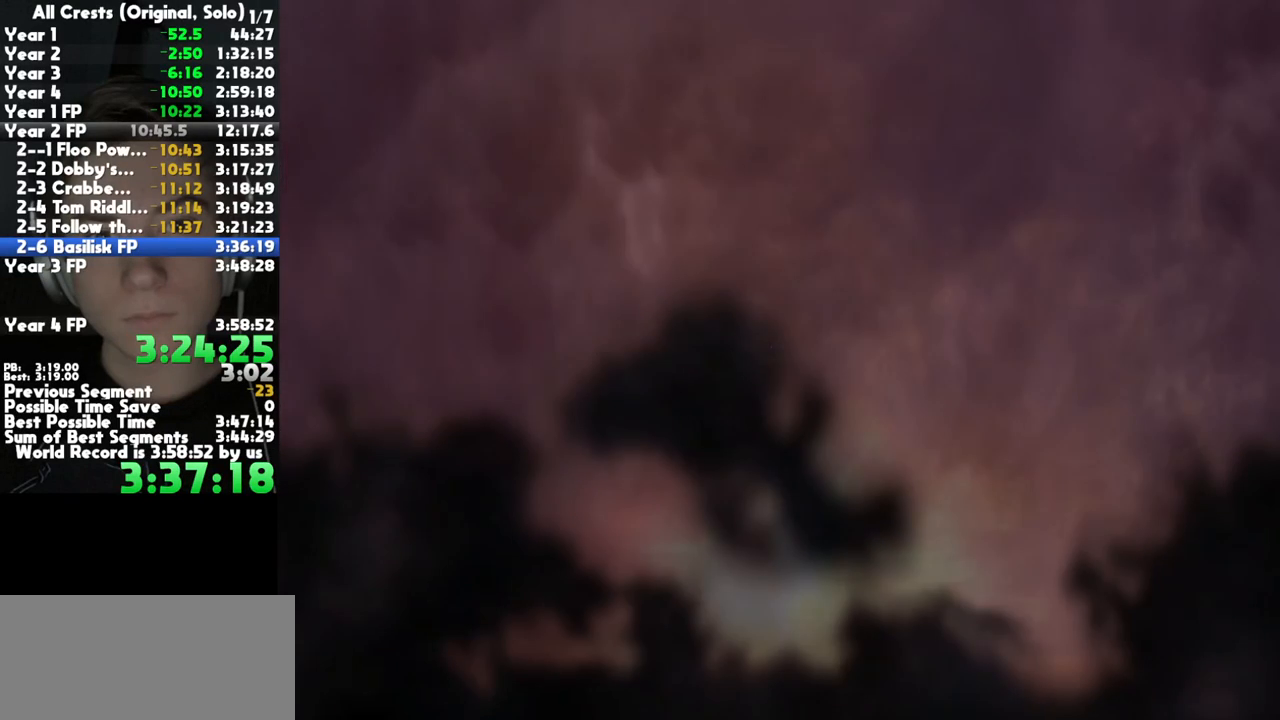
{"buttons": [], "left_stick": "center", "right_stick": "center", "button_events": [[33, "A", "down"], [133, "A", "up"], [200, "A", "down"], [283, "A", "up"], [367, "A", "down"], [450, "A", "up"]]}